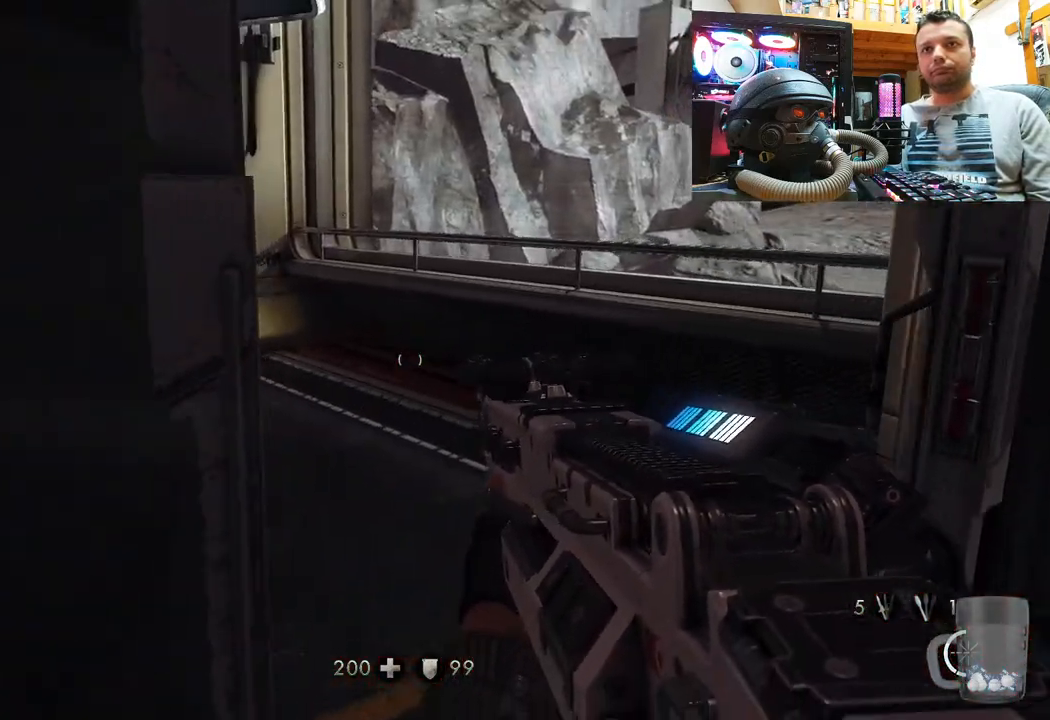
Gameplay with a controller (PlayStation layout); each line is a JSON object with the inputs held at the frame after it. "events" lists button and stick changes between this image and that frame as [ms after this image, input, new state], when the widget could be followed in between. Not read: R1.
{"buttons": [], "left_stick": "center", "right_stick": "left", "events": [[17, "right_stick", "left"], [50, "left_stick", "right"], [133, "left_stick", "up-right"], [300, "right_stick", "center"], [367, "left_stick", "center"], [417, "right_stick", "left"]]}
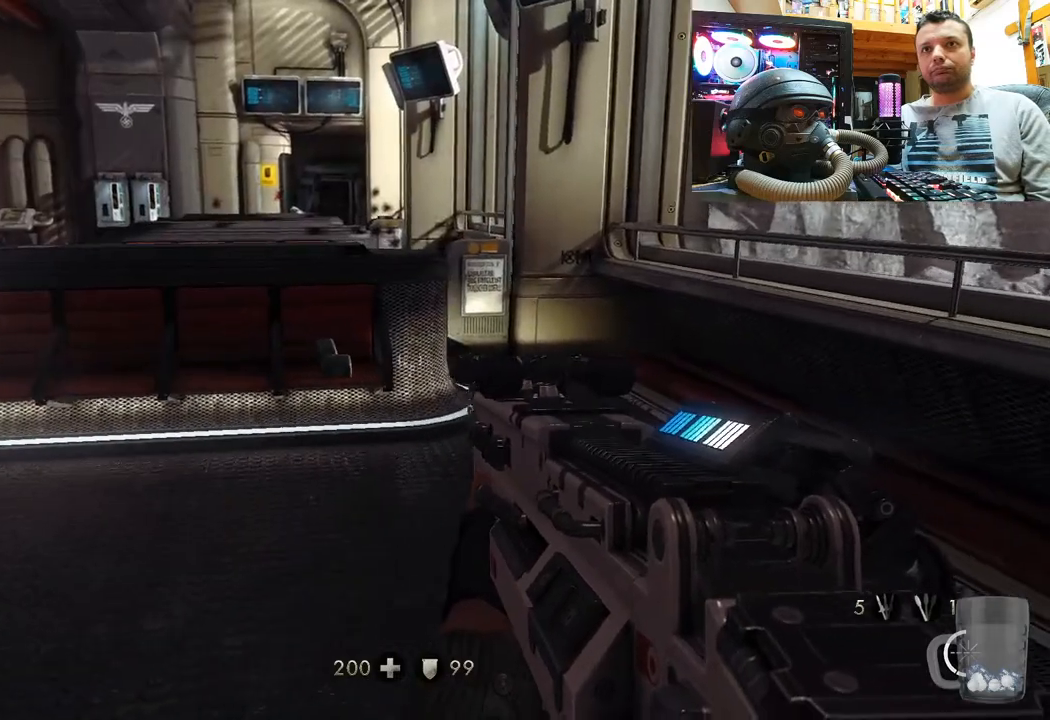
{"buttons": [], "left_stick": "right", "right_stick": "left", "events": [[17, "left_stick", "up-right"], [150, "right_stick", "center"], [200, "left_stick", "center"], [283, "right_stick", "left"], [433, "left_stick", "right"]]}
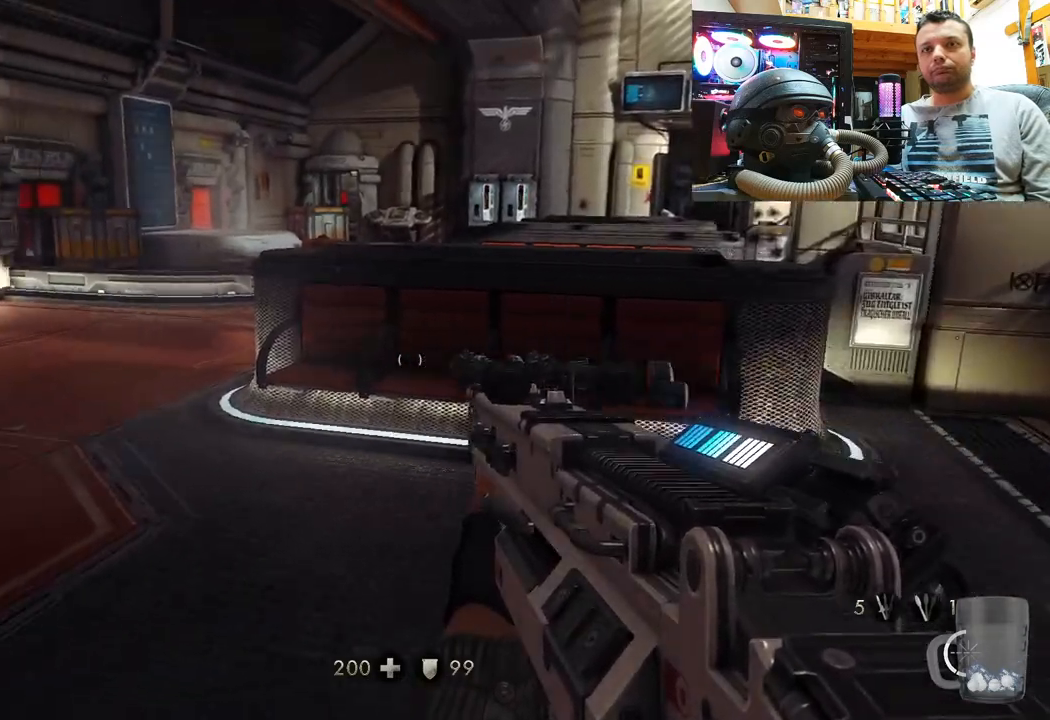
{"buttons": [], "left_stick": "center", "right_stick": "center", "events": [[150, "left_stick", "up-right"], [200, "right_stick", "up-left"], [283, "left_stick", "up"], [417, "left_stick", "center"], [417, "right_stick", "center"]]}
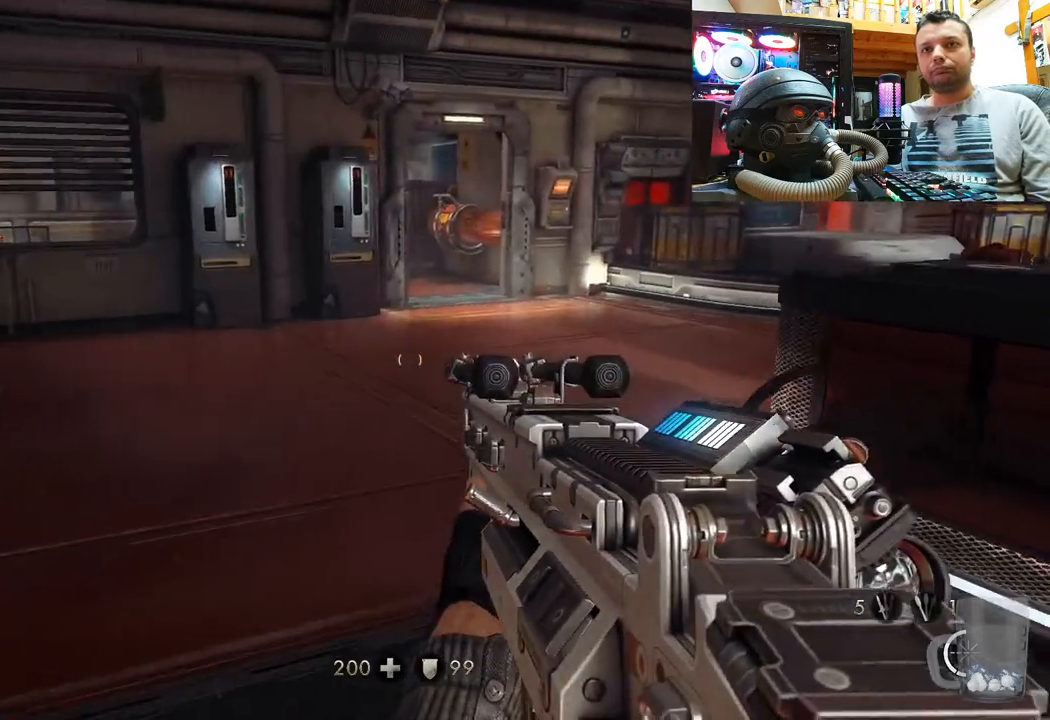
{"buttons": [], "left_stick": "center", "right_stick": "left", "events": [[200, "right_stick", "right"], [483, "right_stick", "left"]]}
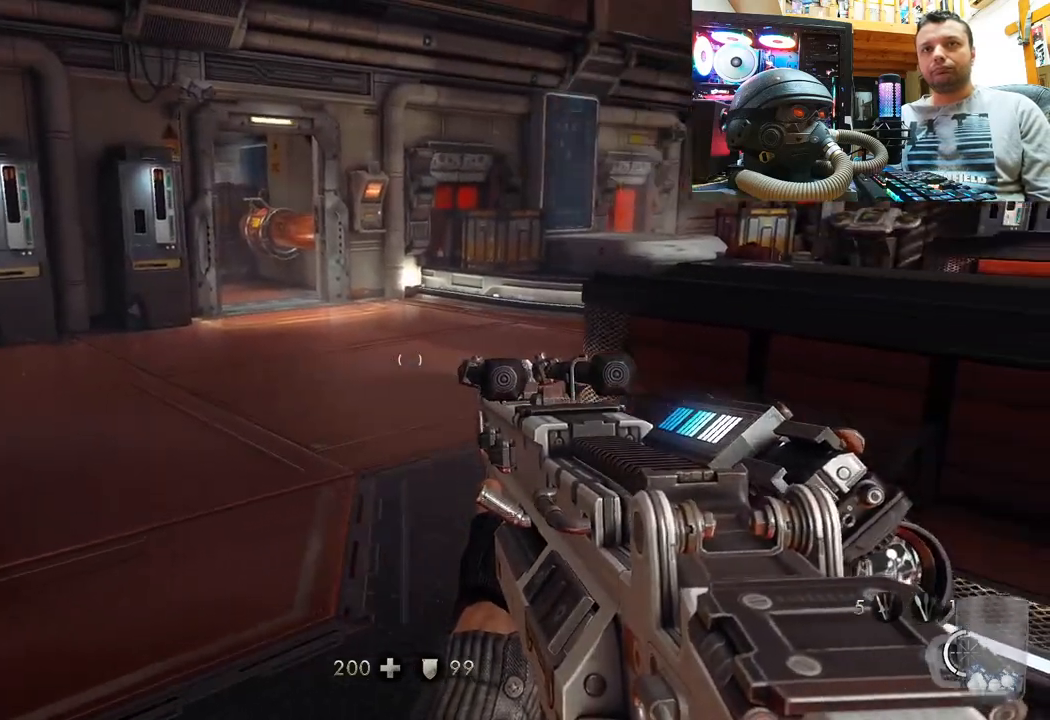
{"buttons": [], "left_stick": "down-left", "right_stick": "center", "events": [[50, "right_stick", "center"], [100, "right_stick", "right"], [350, "left_stick", "down-left"], [483, "right_stick", "center"]]}
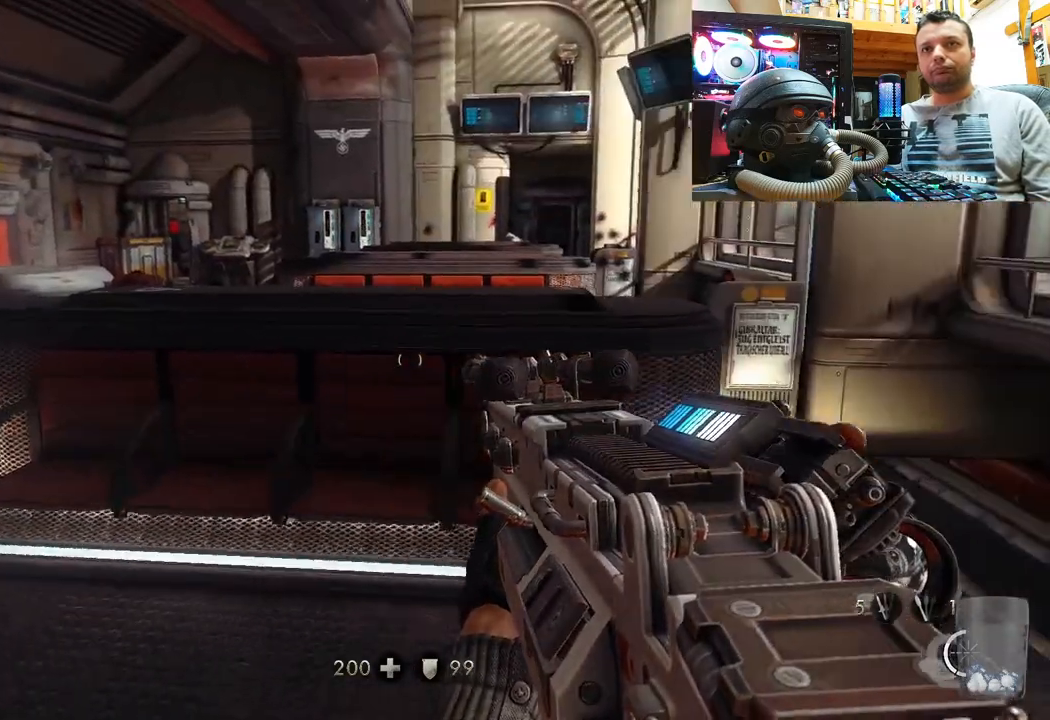
{"buttons": [], "left_stick": "down-left", "right_stick": "center", "events": [[233, "right_stick", "down-right"], [417, "right_stick", "center"]]}
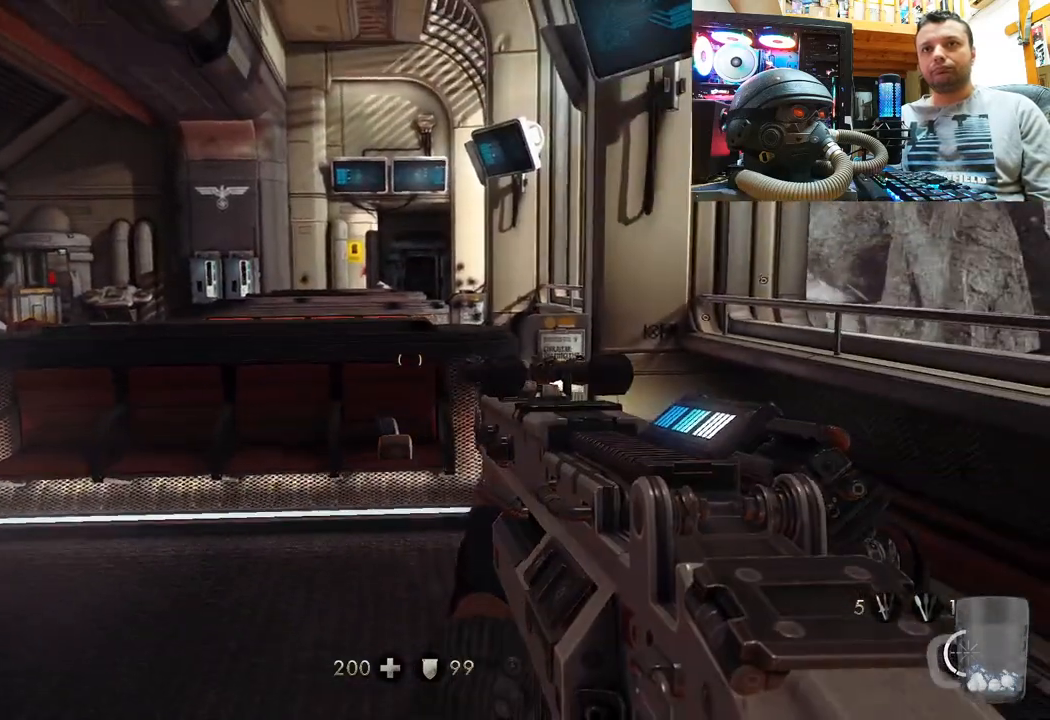
{"buttons": [], "left_stick": "center", "right_stick": "center", "events": [[17, "left_stick", "center"], [100, "DPAD_DOWN", "down"], [300, "DPAD_DOWN", "up"]]}
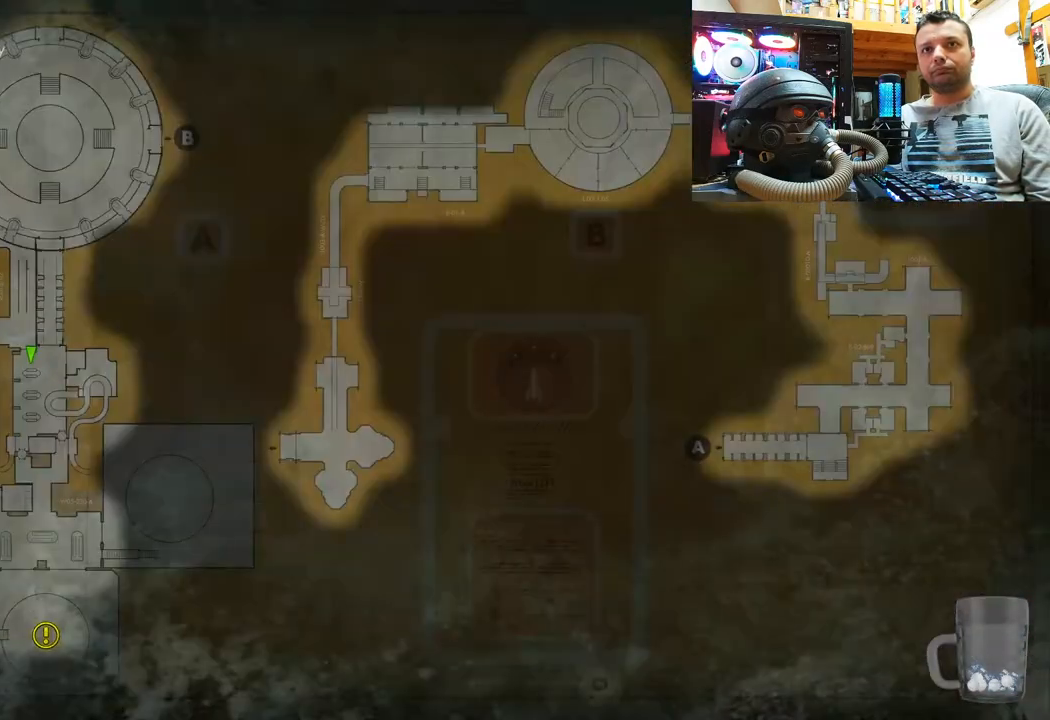
{"buttons": [], "left_stick": "center", "right_stick": "center", "events": []}
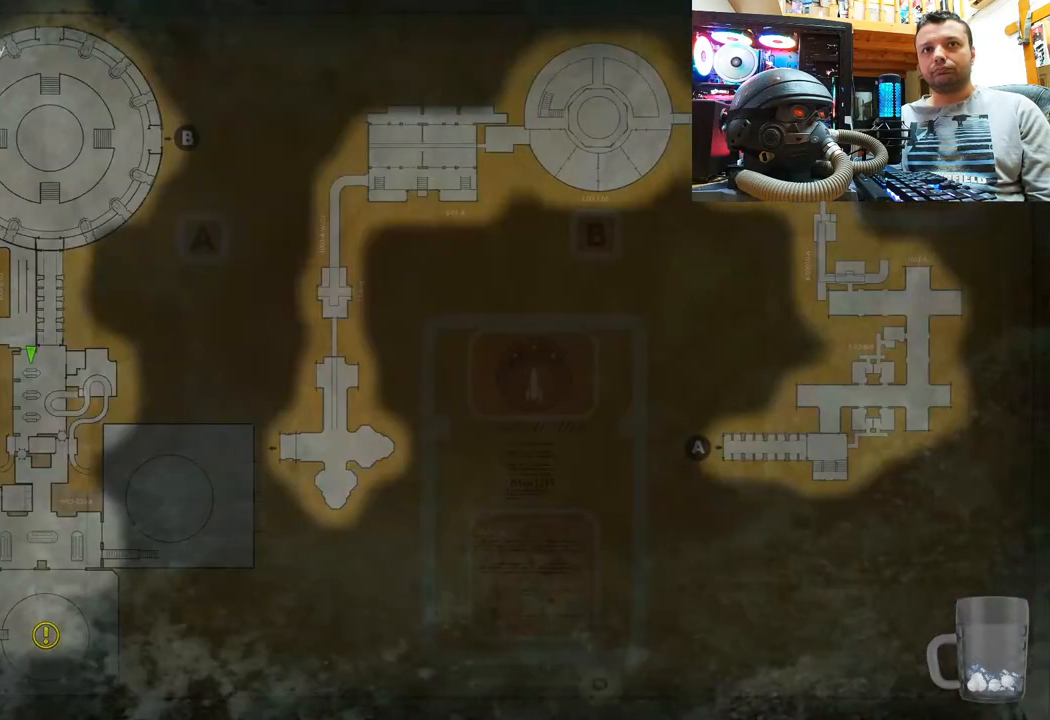
{"buttons": [], "left_stick": "center", "right_stick": "center", "events": []}
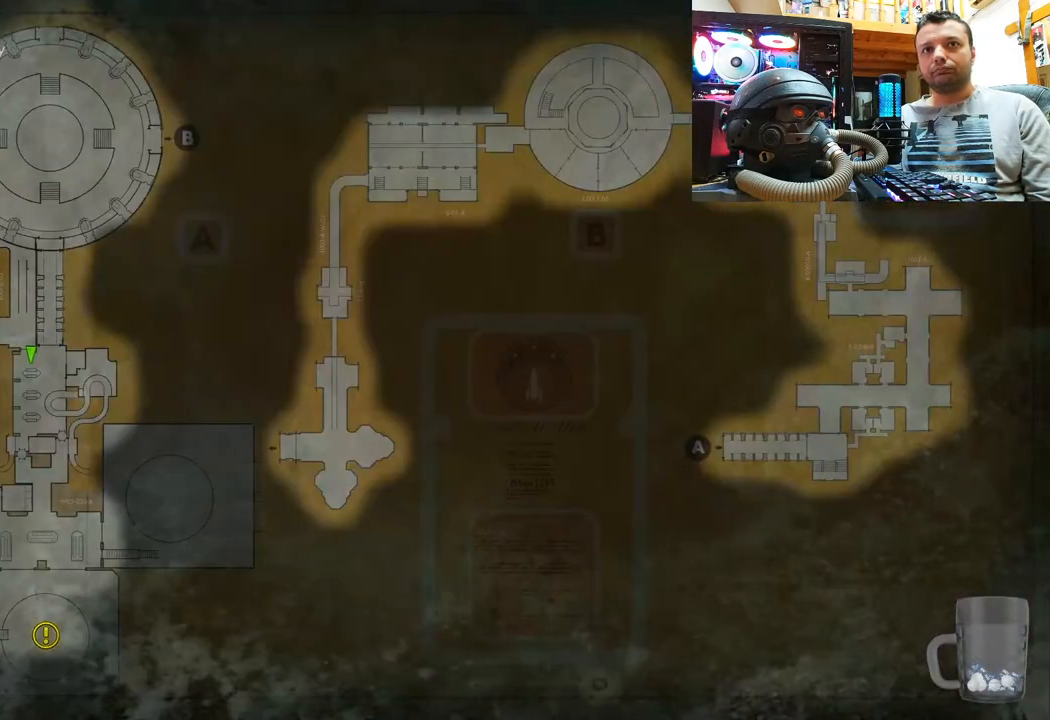
{"buttons": [], "left_stick": "center", "right_stick": "center", "events": []}
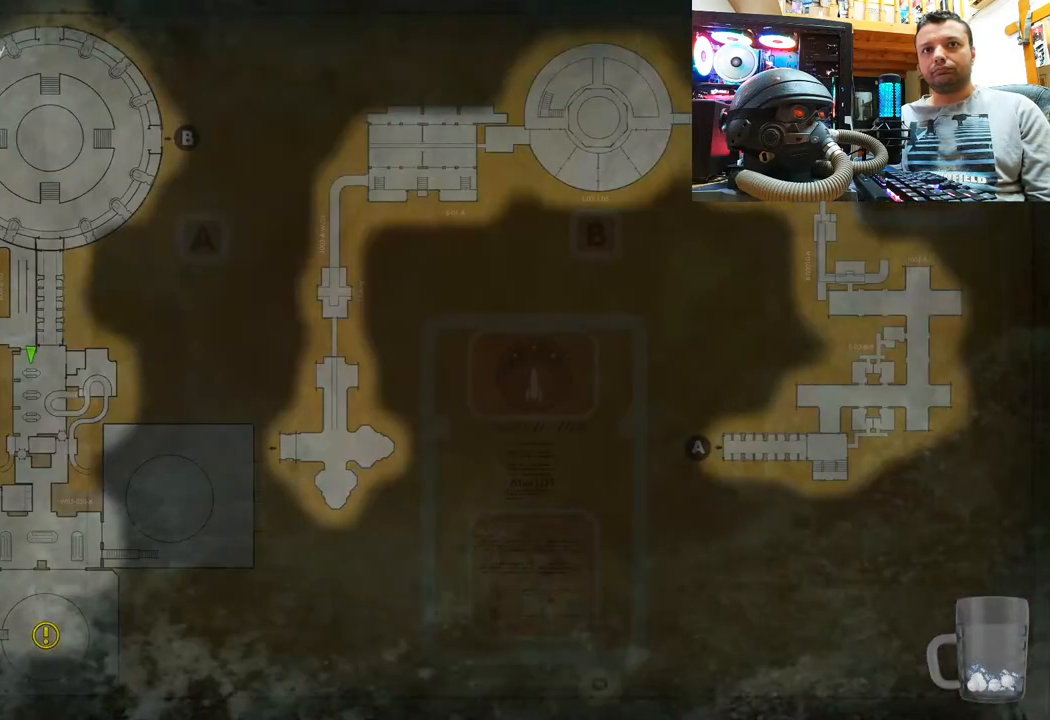
{"buttons": [], "left_stick": "center", "right_stick": "center", "events": []}
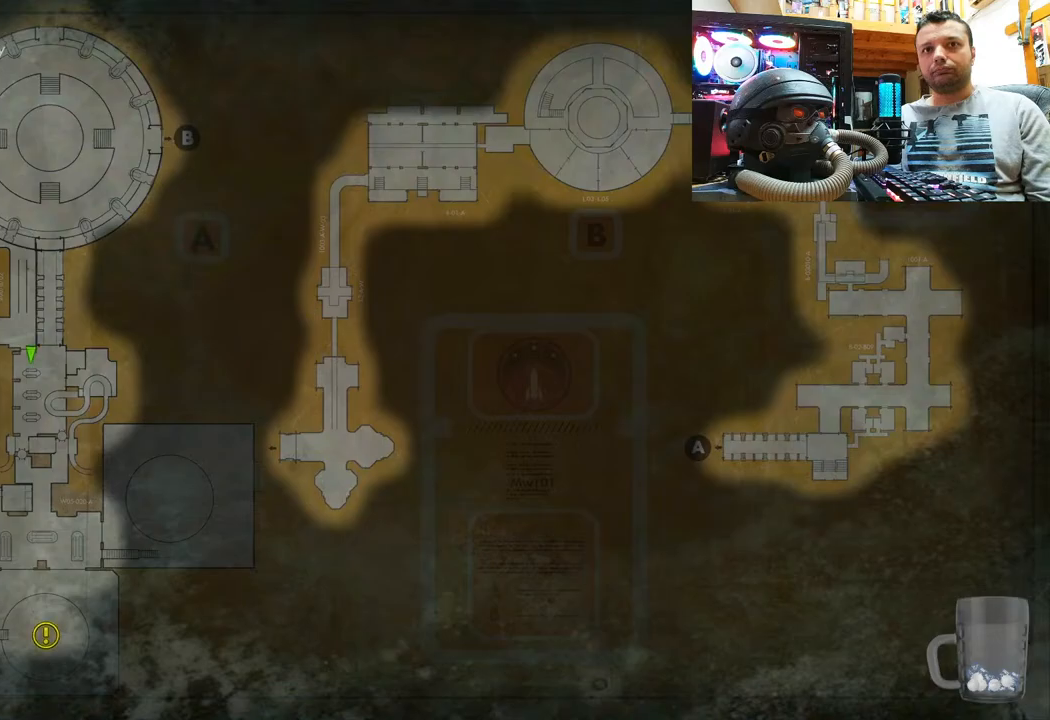
{"buttons": [], "left_stick": "center", "right_stick": "center", "events": []}
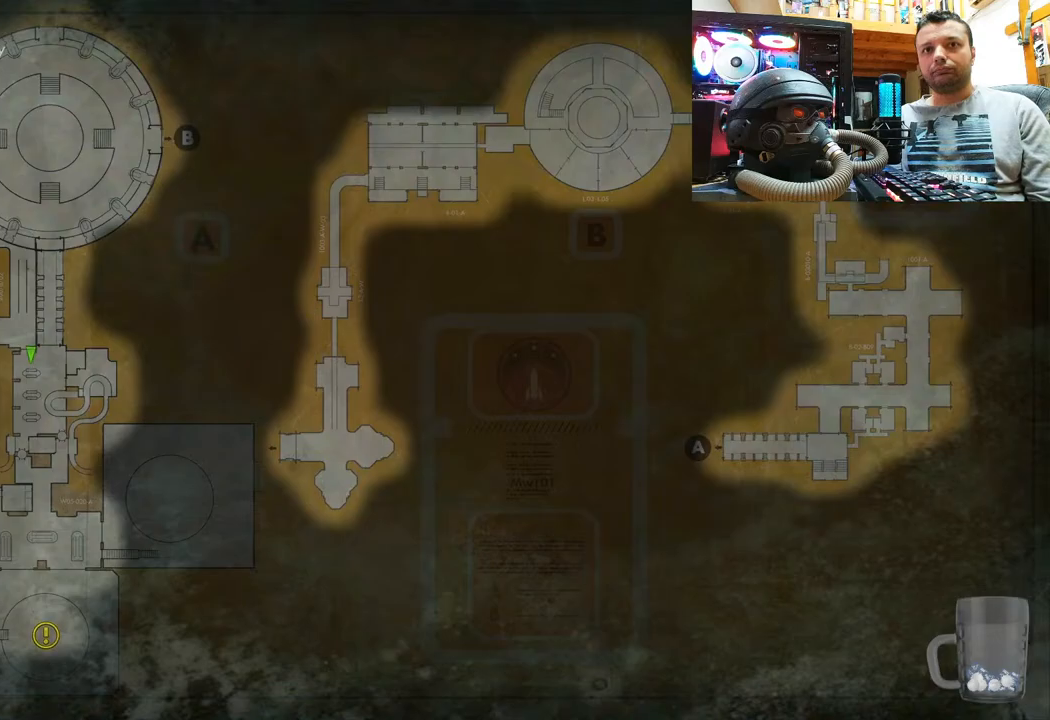
{"buttons": [], "left_stick": "up", "right_stick": "center", "events": [[283, "CIRCLE", "down"], [367, "left_stick", "up"], [417, "CIRCLE", "up"]]}
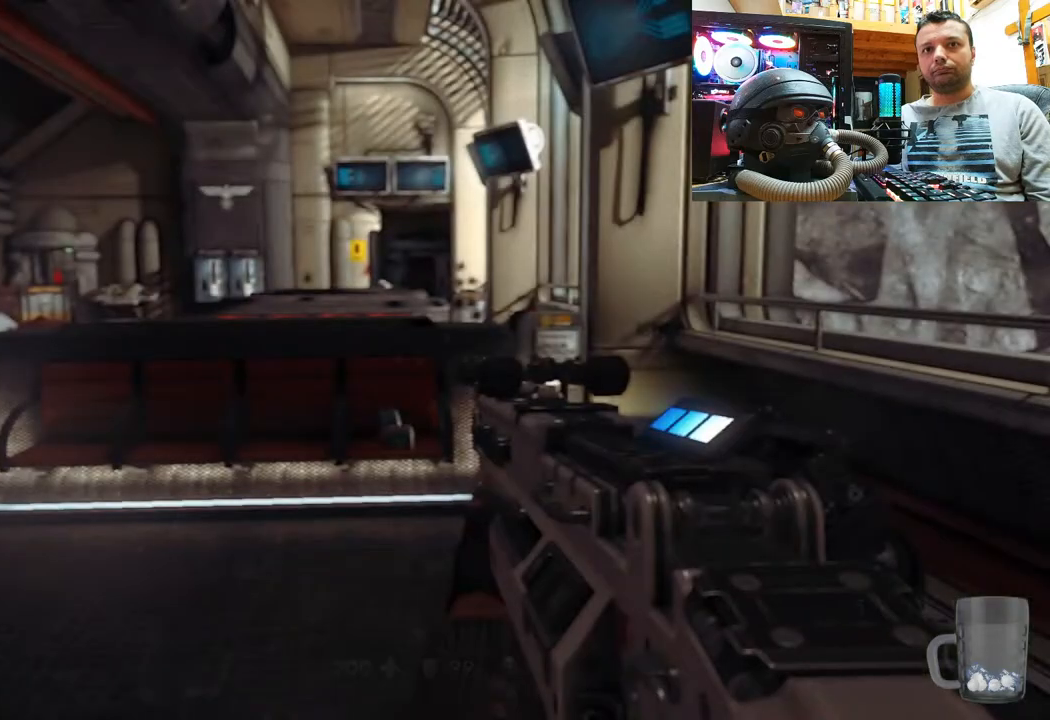
{"buttons": [], "left_stick": "up", "right_stick": "center", "events": [[83, "right_stick", "up"], [150, "right_stick", "up-right"], [250, "right_stick", "center"]]}
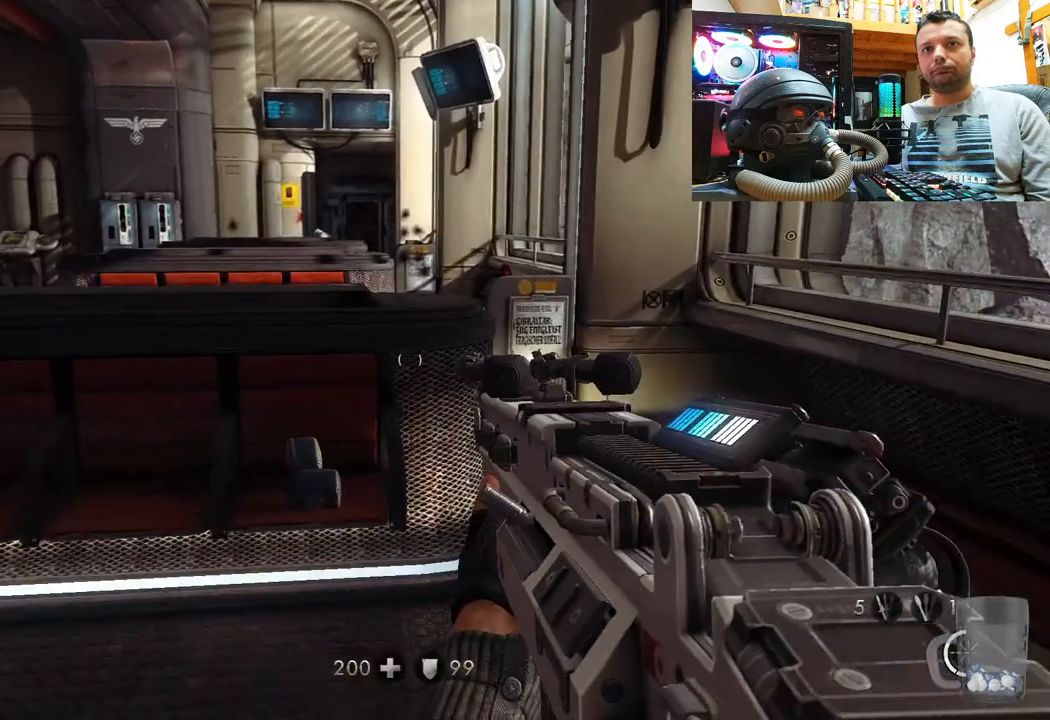
{"buttons": [], "left_stick": "center", "right_stick": "center", "events": [[133, "left_stick", "up-left"], [150, "right_stick", "up-left"], [267, "right_stick", "up"], [317, "left_stick", "center"], [400, "right_stick", "center"]]}
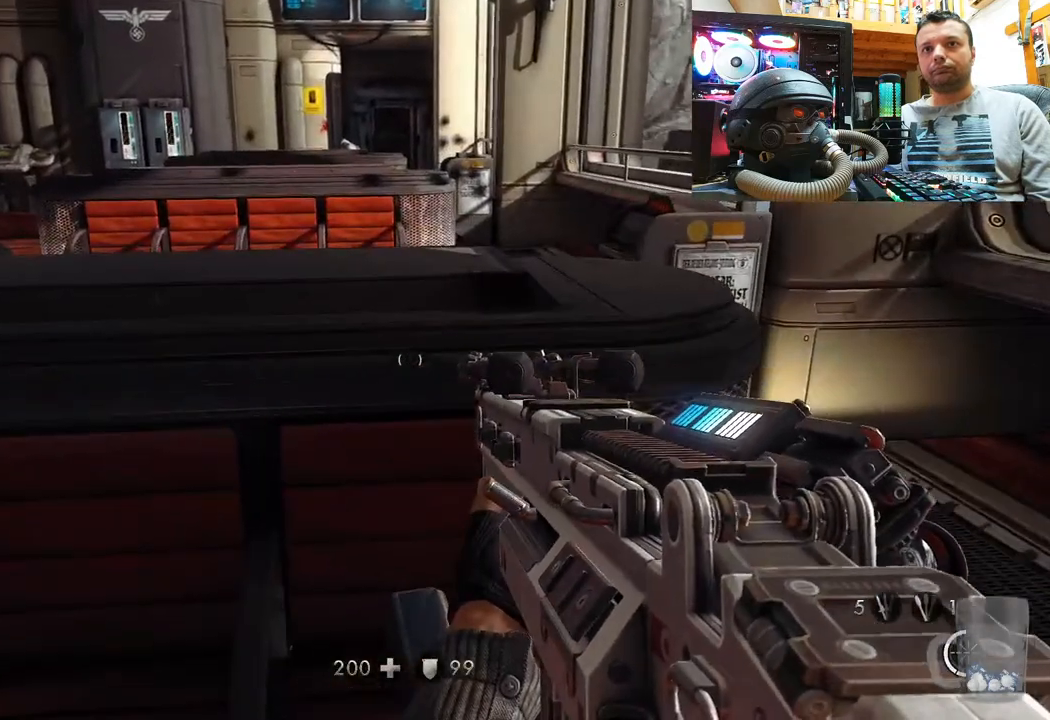
{"buttons": [], "left_stick": "down-right", "right_stick": "up", "events": [[33, "SQUARE", "down"], [100, "left_stick", "up"], [150, "SQUARE", "up"], [200, "left_stick", "center"], [217, "SQUARE", "down"], [283, "SQUARE", "up"], [400, "right_stick", "up"], [483, "left_stick", "down-right"]]}
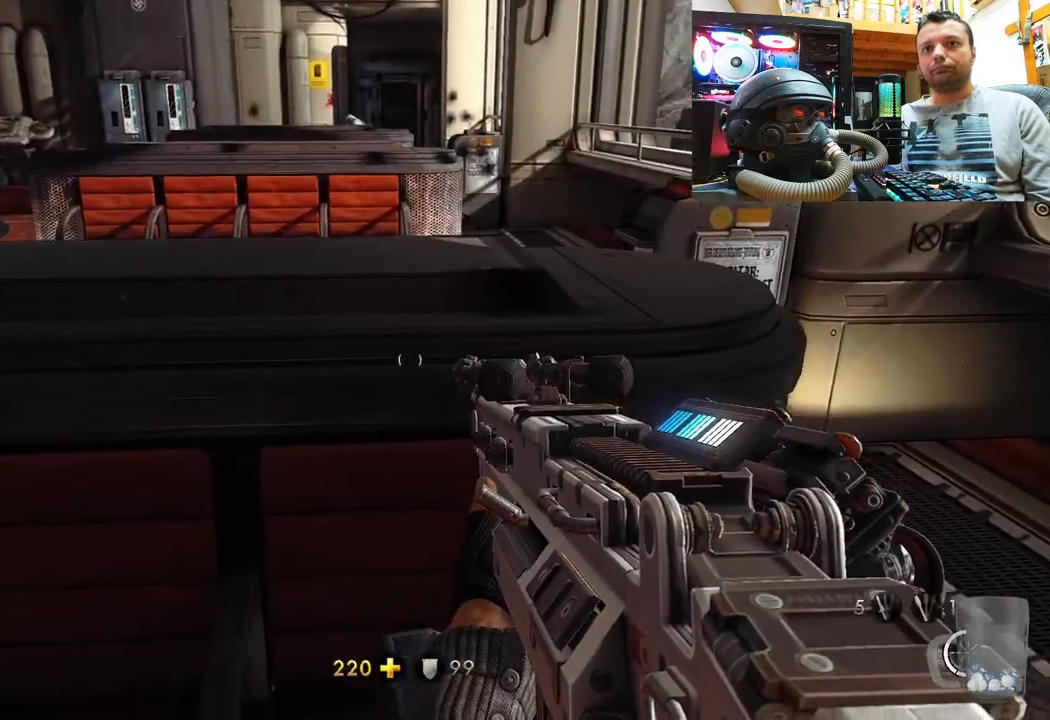
{"buttons": ["SQUARE"], "left_stick": "center", "right_stick": "center", "events": [[200, "left_stick", "center"], [267, "SQUARE", "down"], [267, "right_stick", "center"], [367, "SQUARE", "up"], [433, "SQUARE", "down"]]}
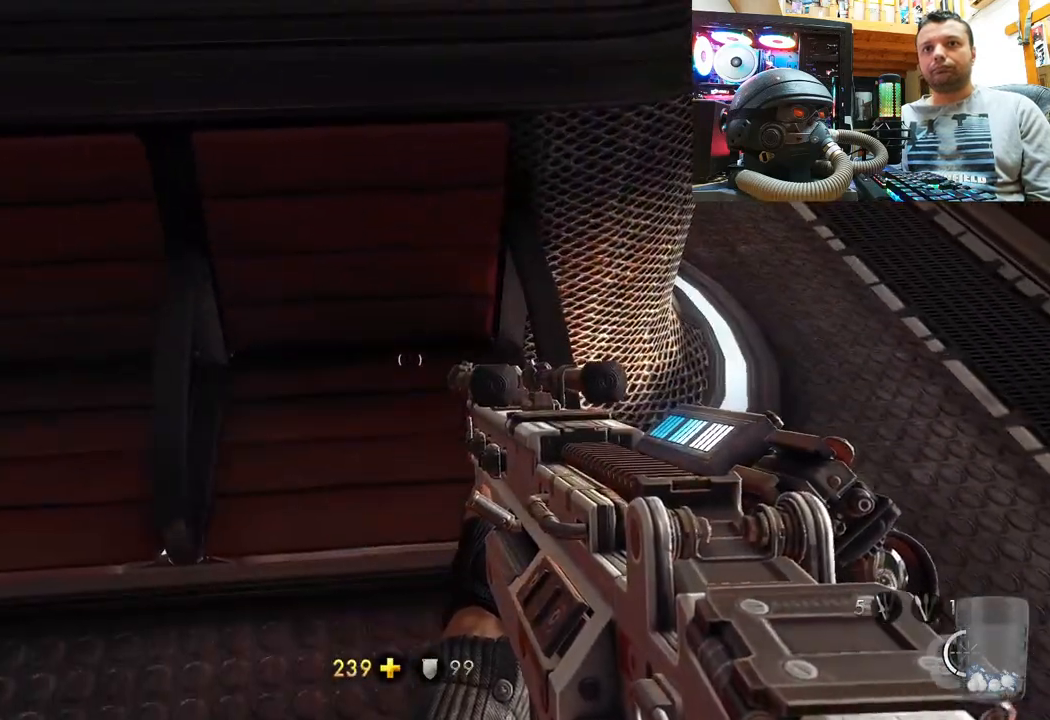
{"buttons": [], "left_stick": "up", "right_stick": "down", "events": [[33, "SQUARE", "up"], [133, "right_stick", "down"], [467, "left_stick", "up"]]}
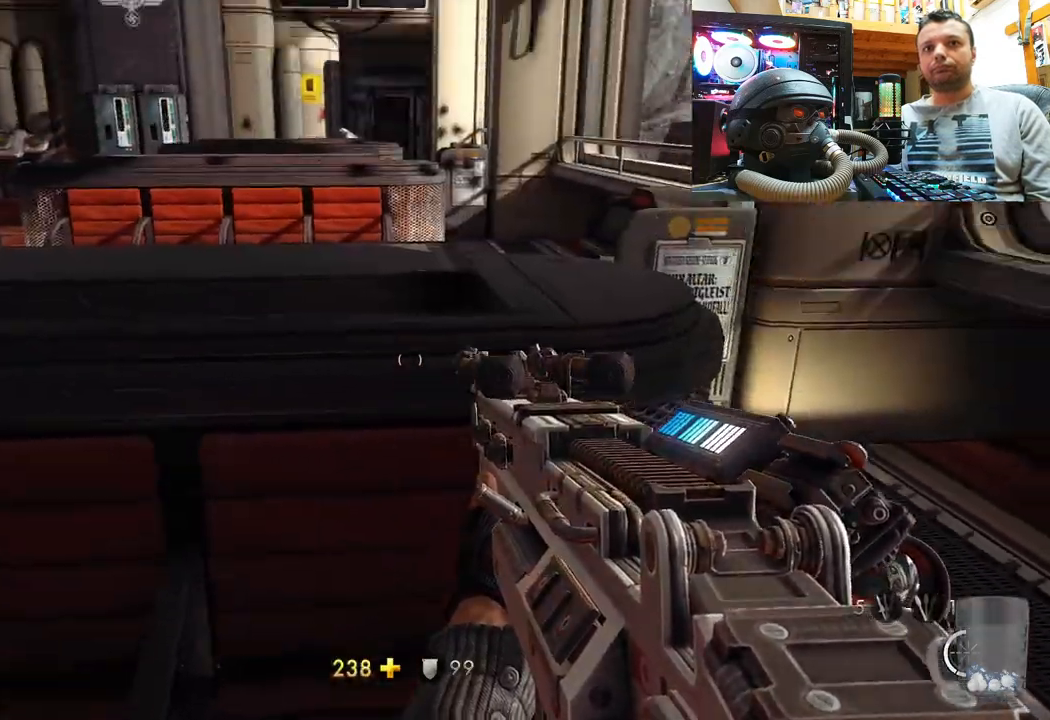
{"buttons": [], "left_stick": "down", "right_stick": "left", "events": [[117, "right_stick", "center"], [200, "left_stick", "center"], [350, "right_stick", "down-left"], [417, "right_stick", "left"], [433, "left_stick", "down"]]}
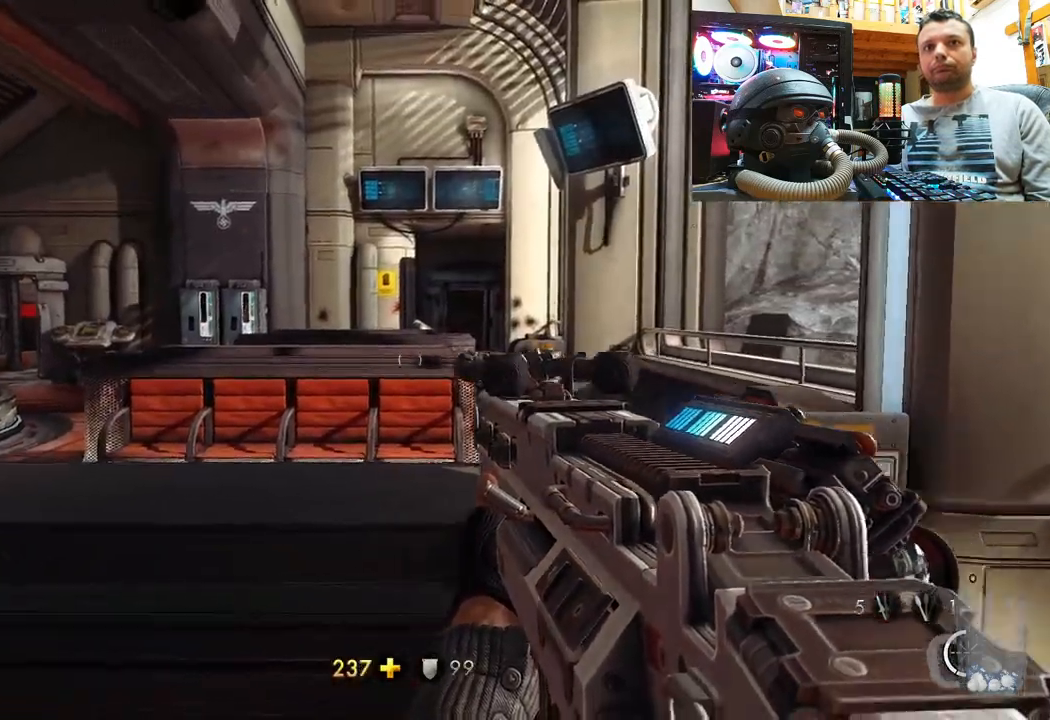
{"buttons": [], "left_stick": "left", "right_stick": "up-left", "events": [[100, "left_stick", "down-left"], [300, "left_stick", "left"], [333, "right_stick", "center"], [400, "right_stick", "up-left"]]}
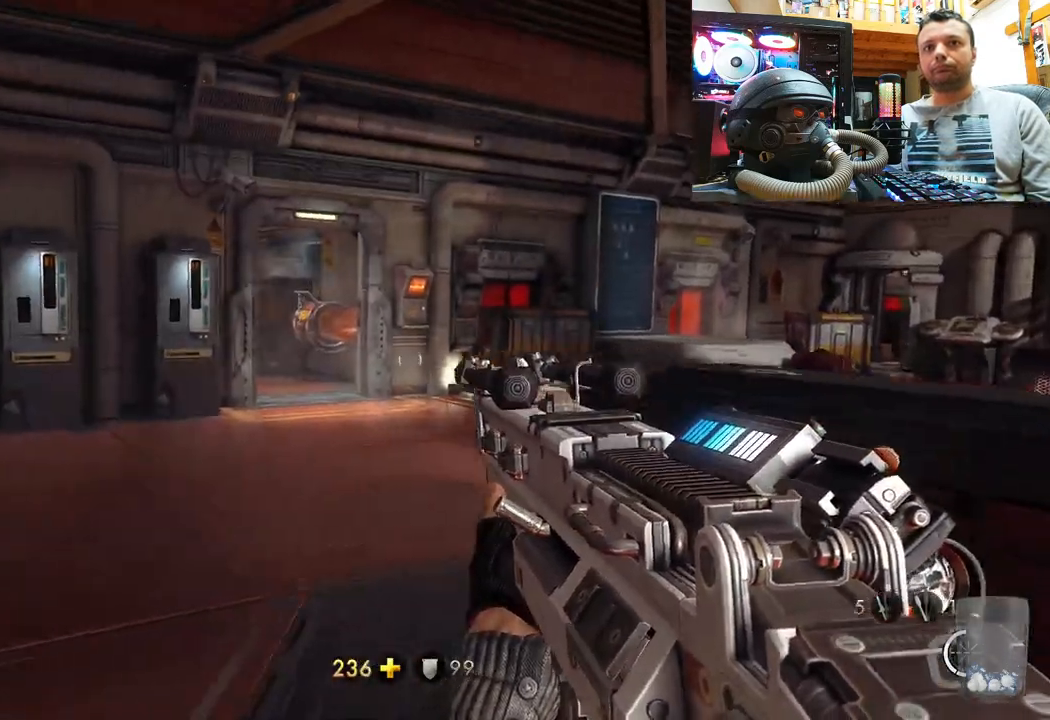
{"buttons": [], "left_stick": "up", "right_stick": "up-left", "events": [[50, "left_stick", "up-left"], [183, "left_stick", "up"], [333, "right_stick", "center"], [433, "right_stick", "up-left"]]}
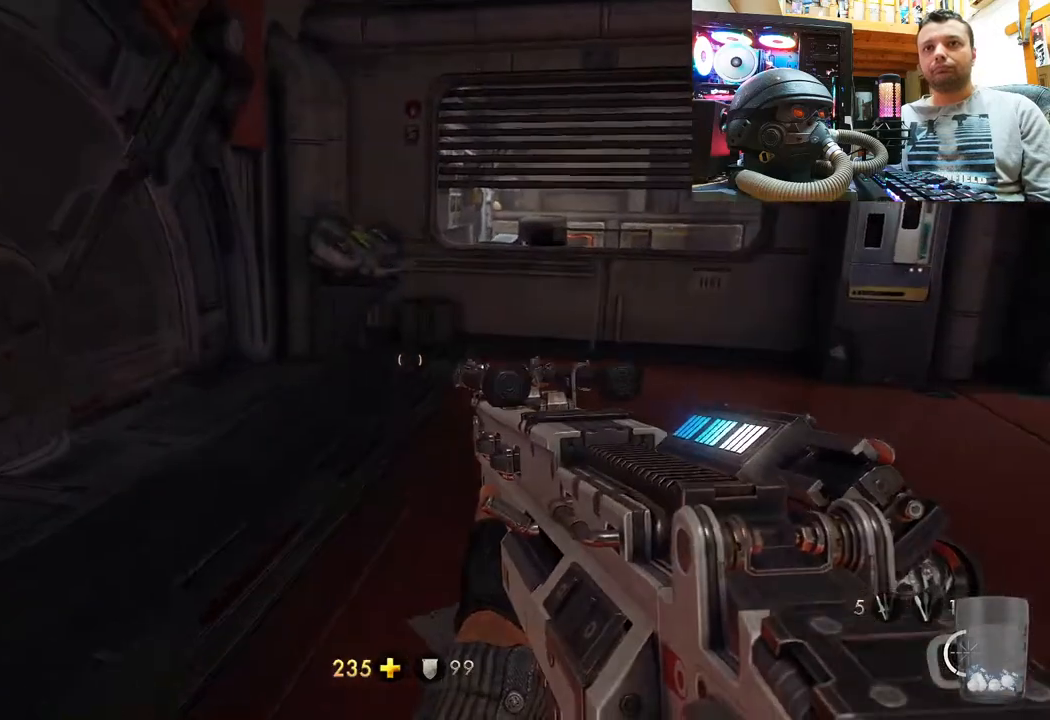
{"buttons": [], "left_stick": "up", "right_stick": "up-left", "events": [[133, "right_stick", "center"], [317, "right_stick", "up-left"]]}
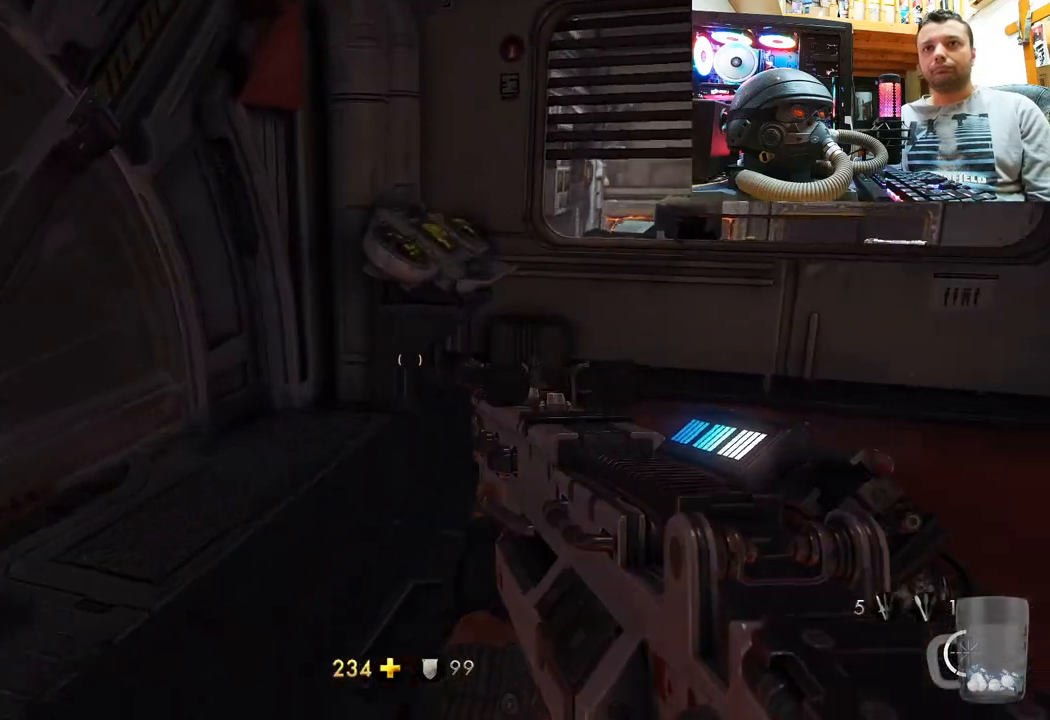
{"buttons": [], "left_stick": "down-right", "right_stick": "left", "events": [[17, "right_stick", "center"], [150, "left_stick", "up-right"], [250, "right_stick", "left"], [333, "left_stick", "down-right"]]}
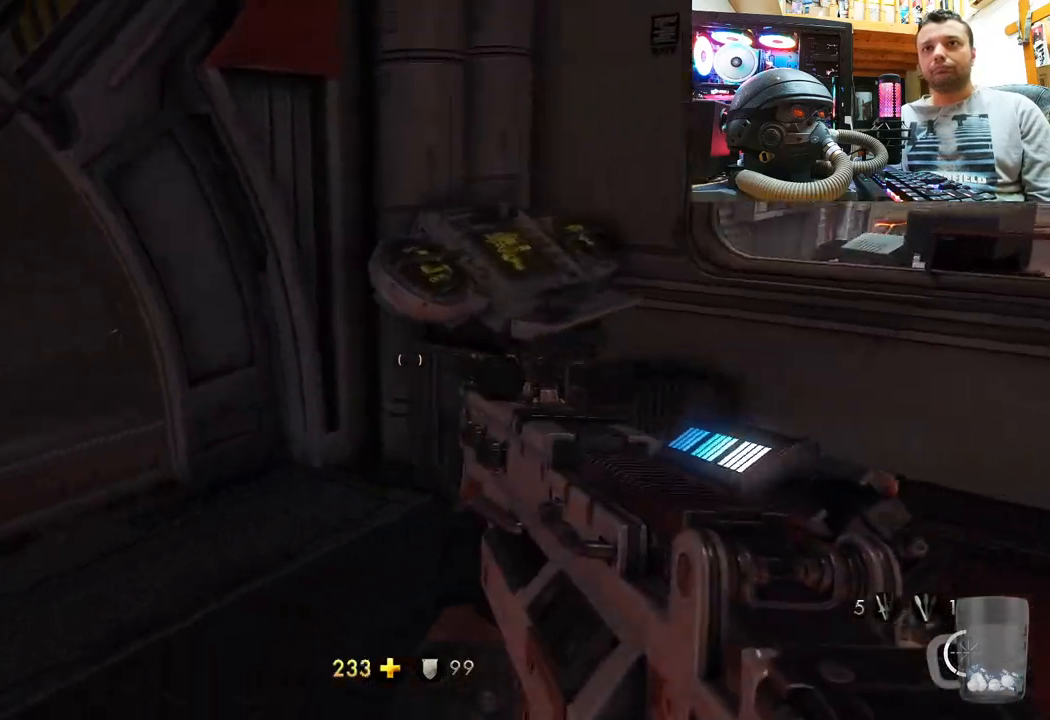
{"buttons": [], "left_stick": "right", "right_stick": "left", "events": [[433, "left_stick", "right"]]}
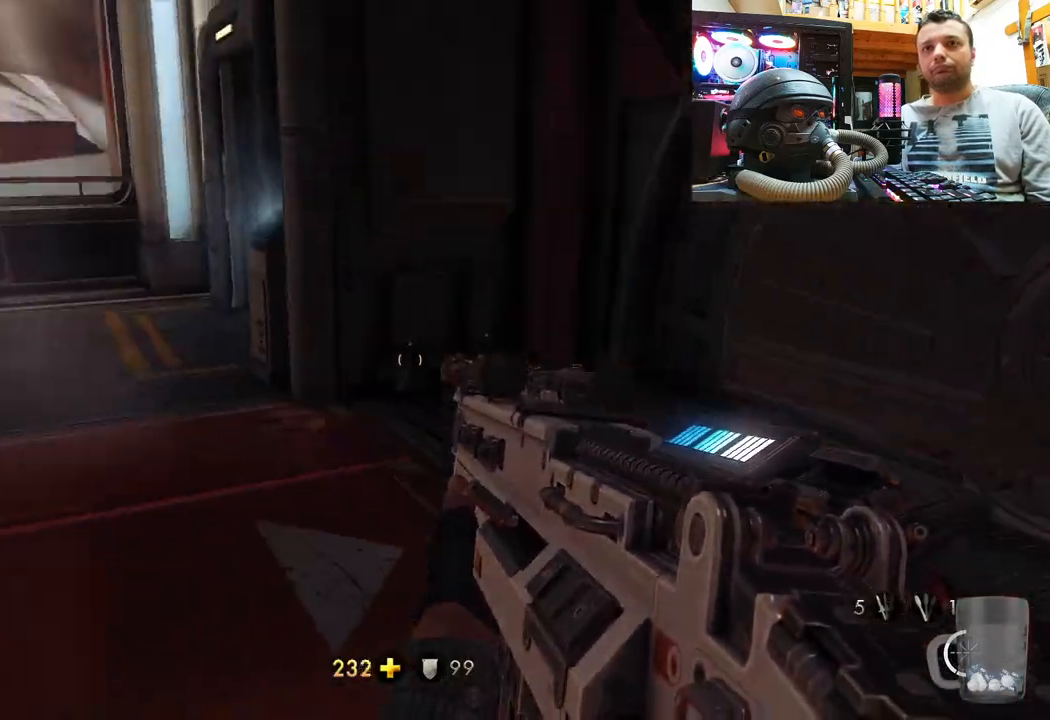
{"buttons": [], "left_stick": "up", "right_stick": "left", "events": [[67, "left_stick", "up-right"], [67, "right_stick", "down-left"], [267, "right_stick", "left"], [433, "left_stick", "up"]]}
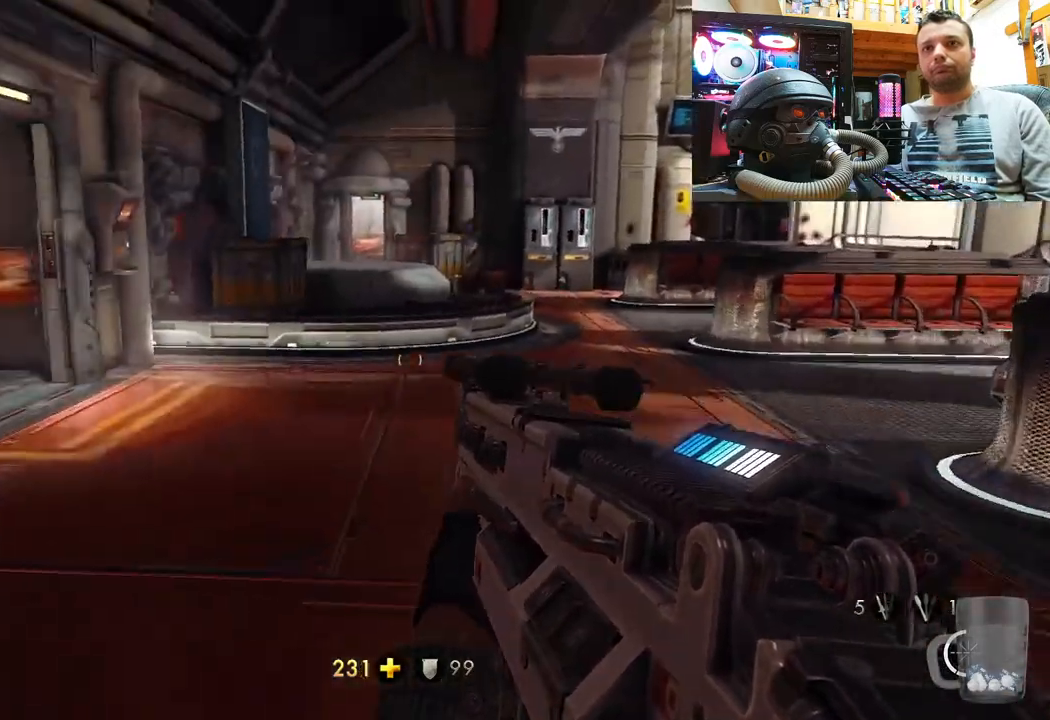
{"buttons": [], "left_stick": "up", "right_stick": "down-right", "events": [[33, "right_stick", "center"], [417, "right_stick", "down-right"]]}
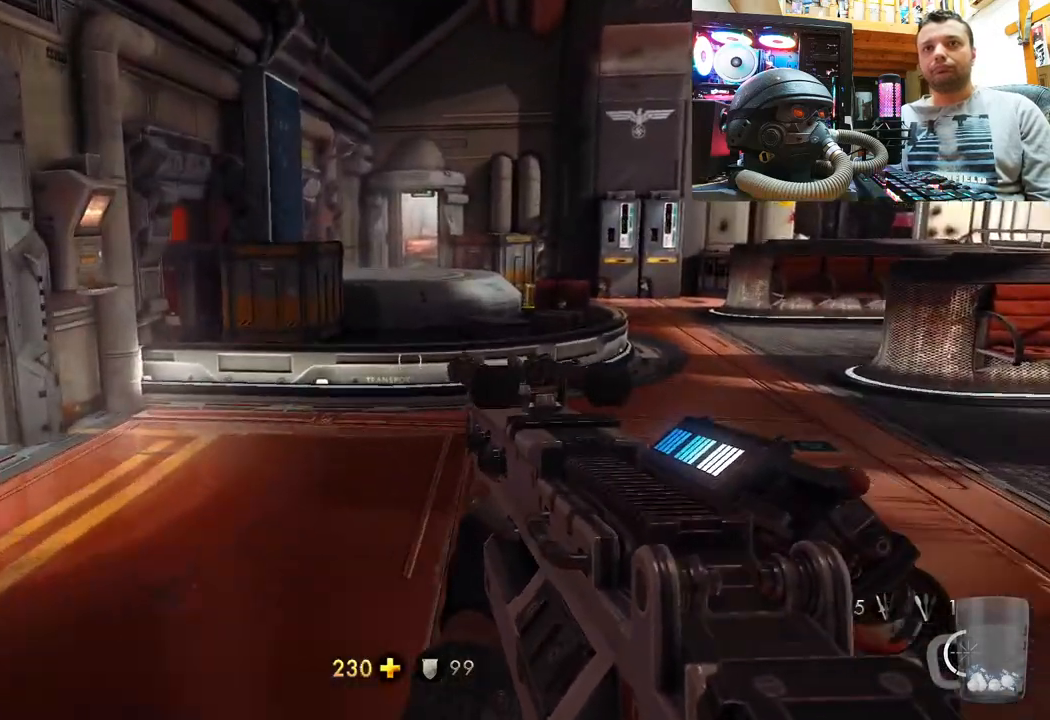
{"buttons": [], "left_stick": "up", "right_stick": "left", "events": [[83, "right_stick", "center"], [217, "right_stick", "left"]]}
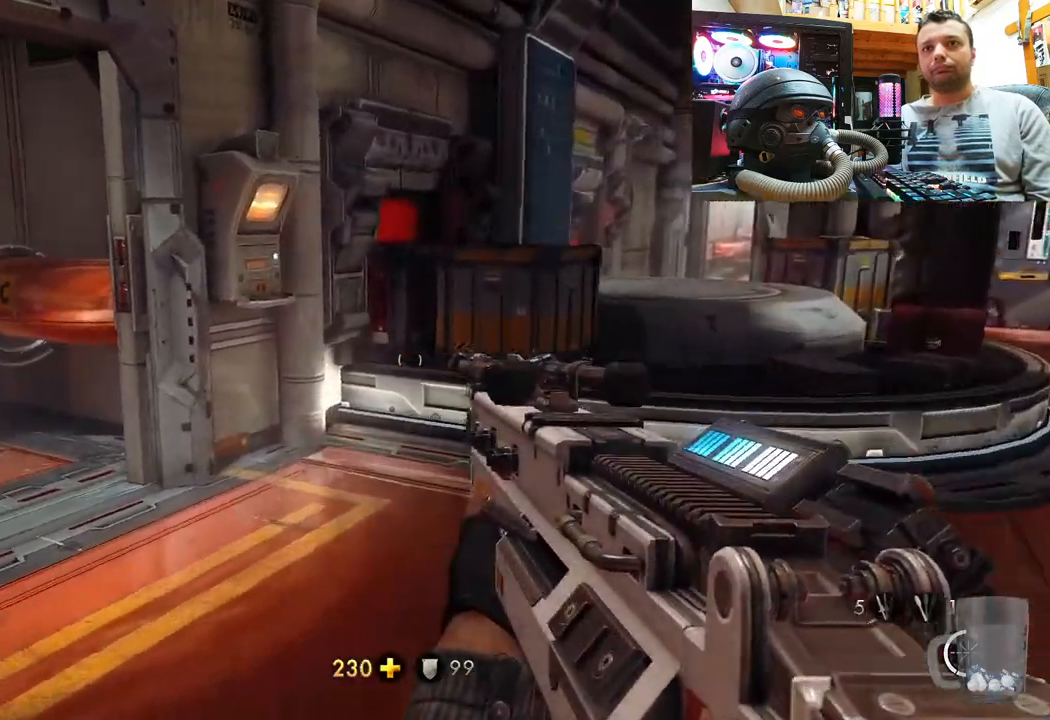
{"buttons": [], "left_stick": "up", "right_stick": "up-left", "events": [[33, "right_stick", "up-left"]]}
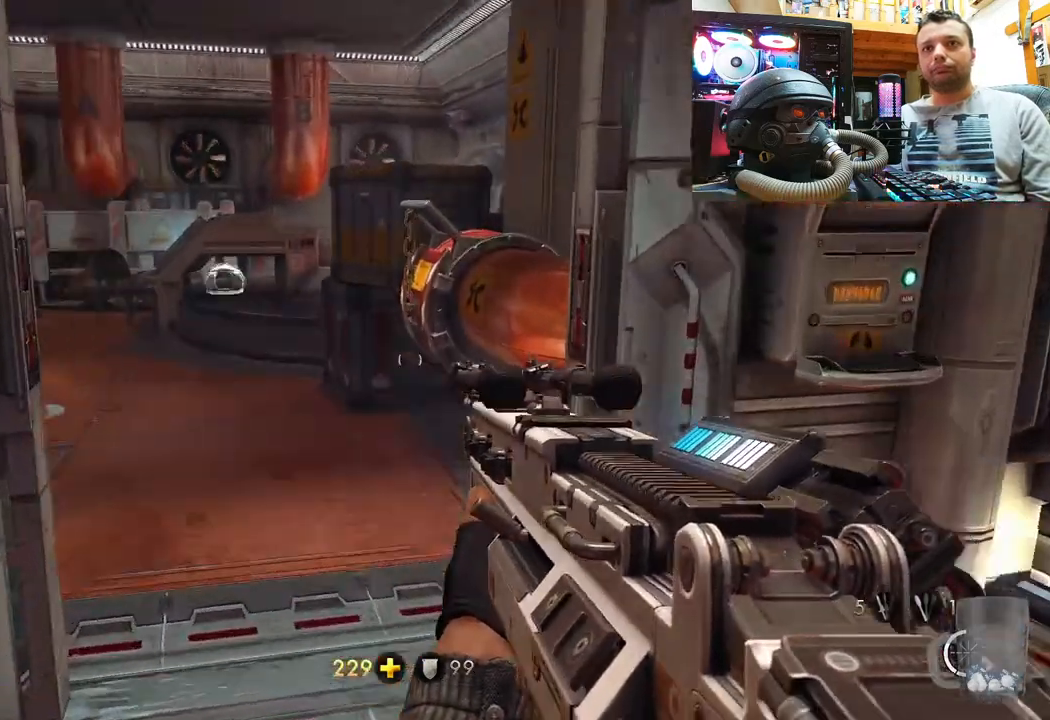
{"buttons": [], "left_stick": "center", "right_stick": "down-left", "events": [[183, "left_stick", "center"], [367, "right_stick", "down-left"]]}
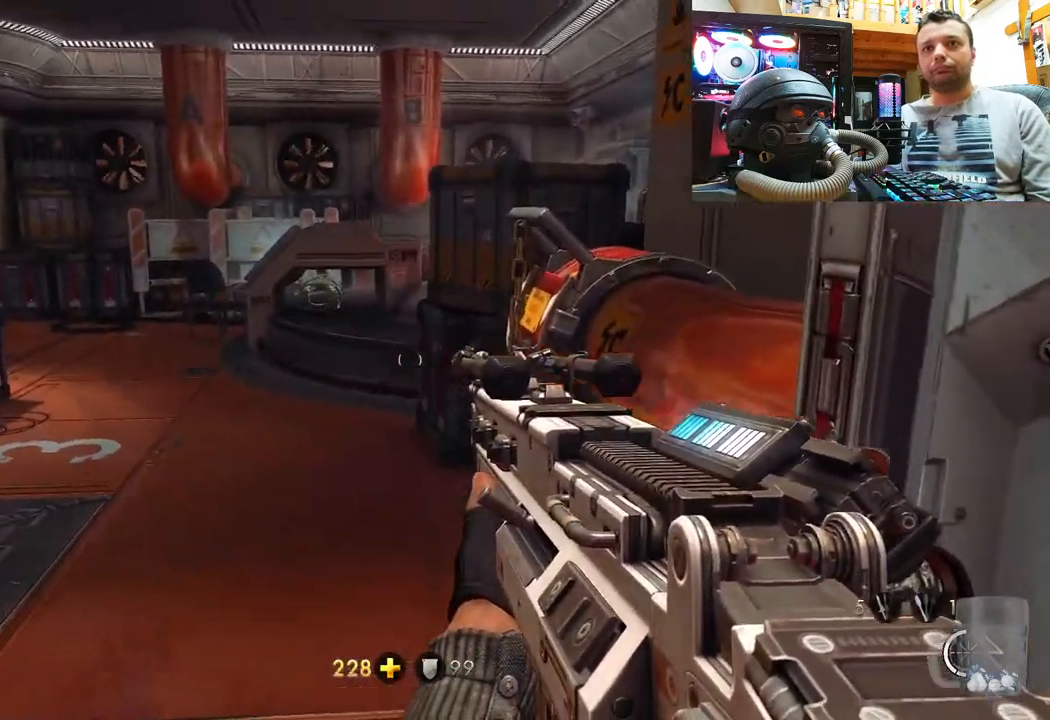
{"buttons": [], "left_stick": "center", "right_stick": "center", "events": [[17, "right_stick", "center"], [133, "DPAD_DOWN", "down"], [267, "DPAD_DOWN", "up"]]}